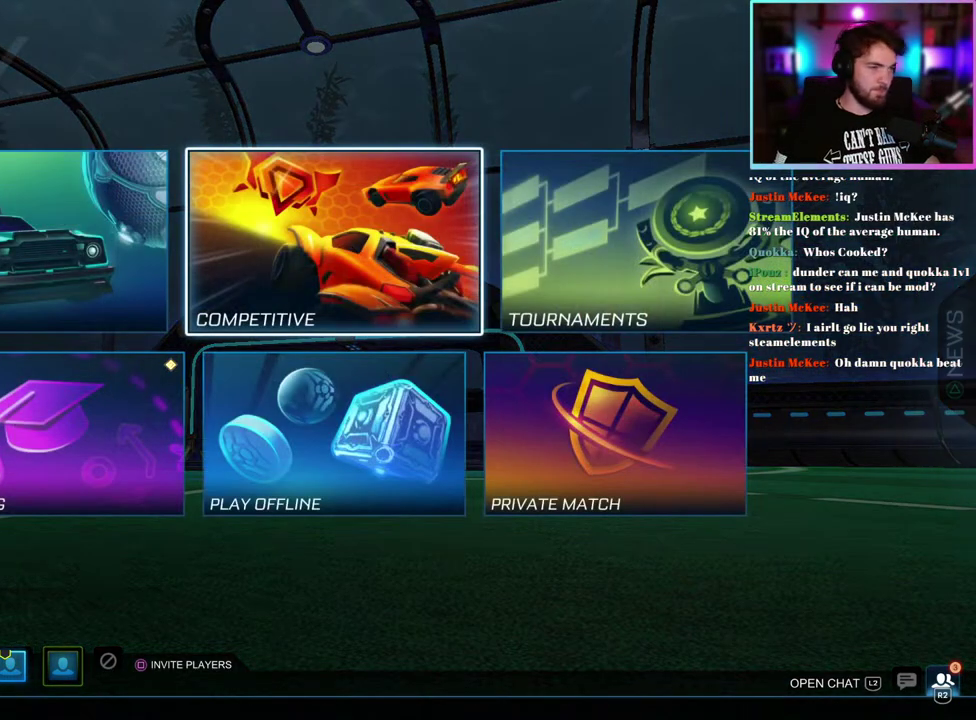
Gameplay with a controller (PlayStation layout); each line is a JSON object with the inputs held at the frame after it. "events" lists button and stick changes between this image and that frame as [ms after this image, input, new state], when the widget could be followed in between. This document gives stick clicks only as held states, not as events. Not read: right_stick.
{"buttons": [], "left_stick": "center", "events": [[383, "DPAD_LEFT", "down"], [450, "DPAD_LEFT", "up"]]}
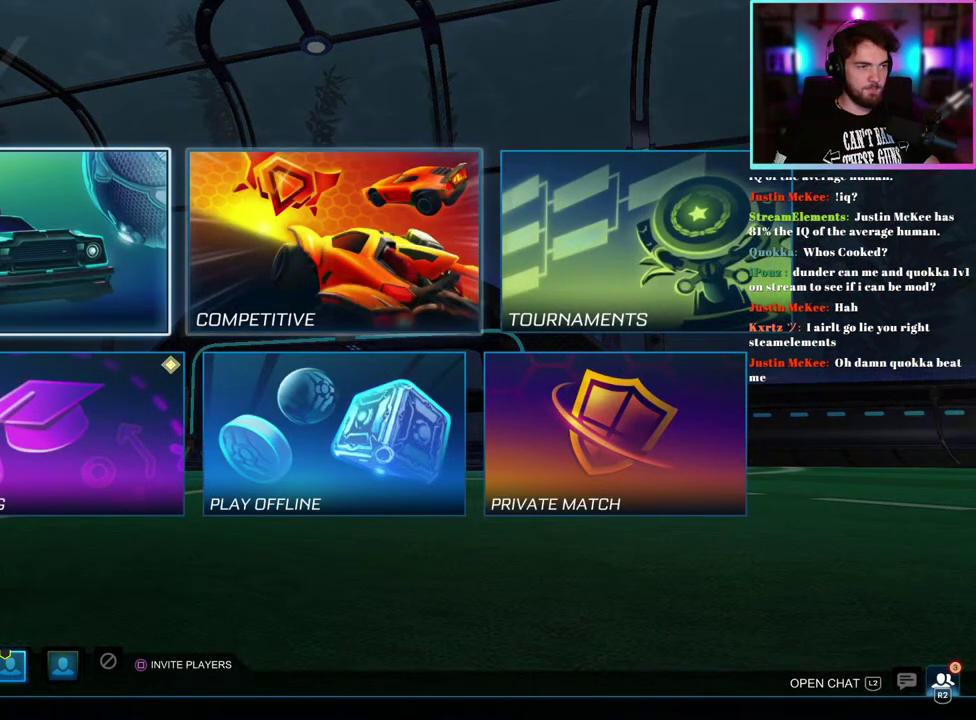
{"buttons": ["DPAD_UP"], "left_stick": "center", "events": [[133, "DPAD_DOWN", "down"], [200, "DPAD_DOWN", "up"], [467, "DPAD_UP", "down"]]}
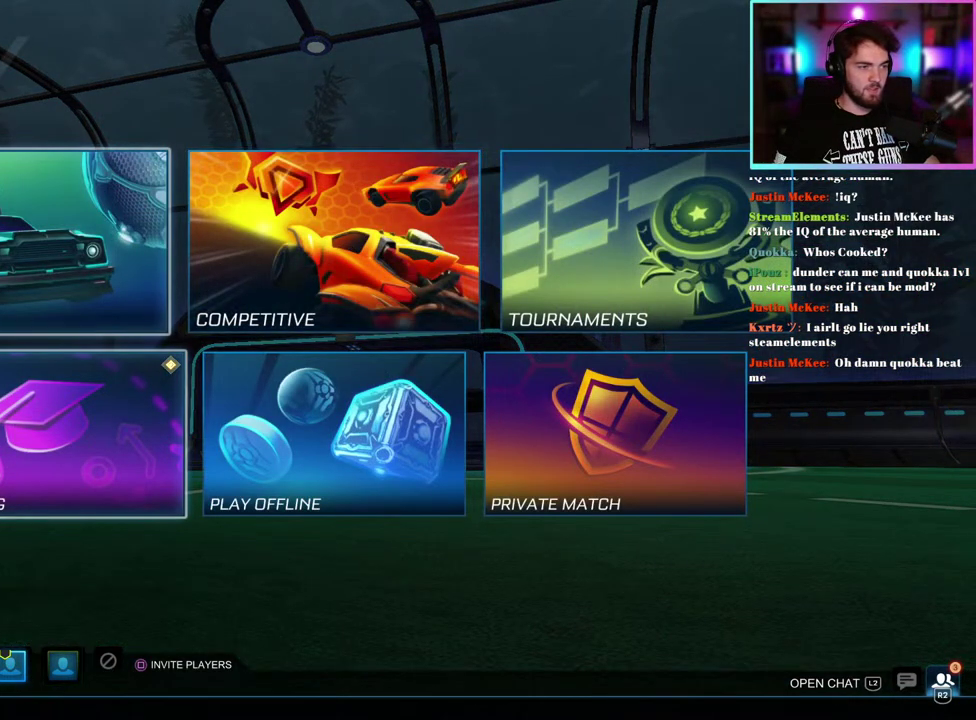
{"buttons": [], "left_stick": "center", "events": [[50, "DPAD_UP", "up"], [267, "DPAD_DOWN", "down"], [367, "DPAD_DOWN", "up"]]}
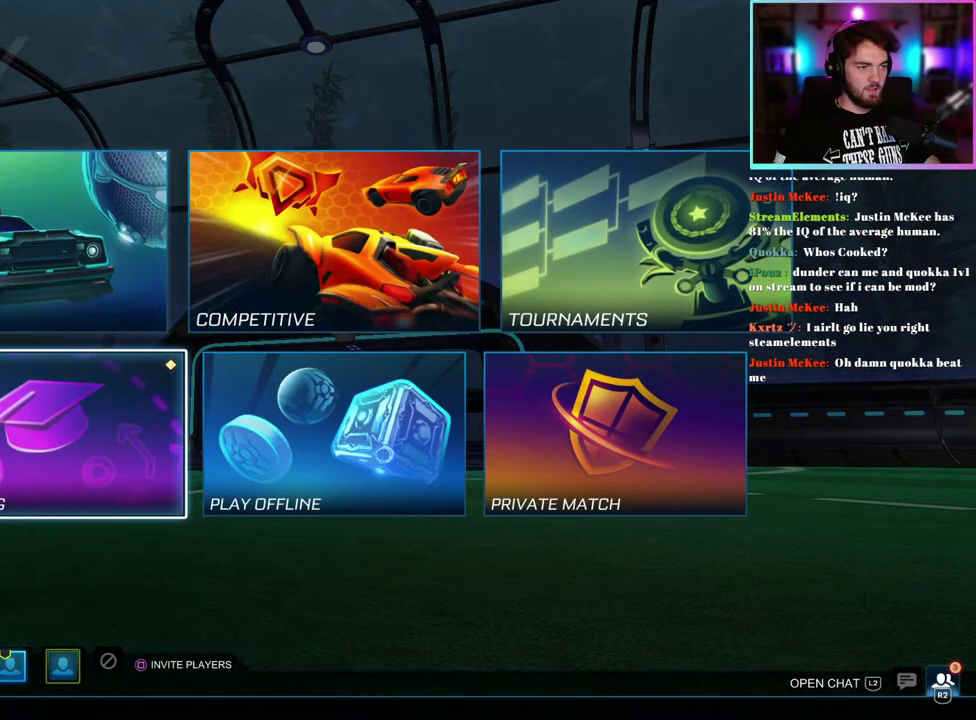
{"buttons": [], "left_stick": "center", "events": []}
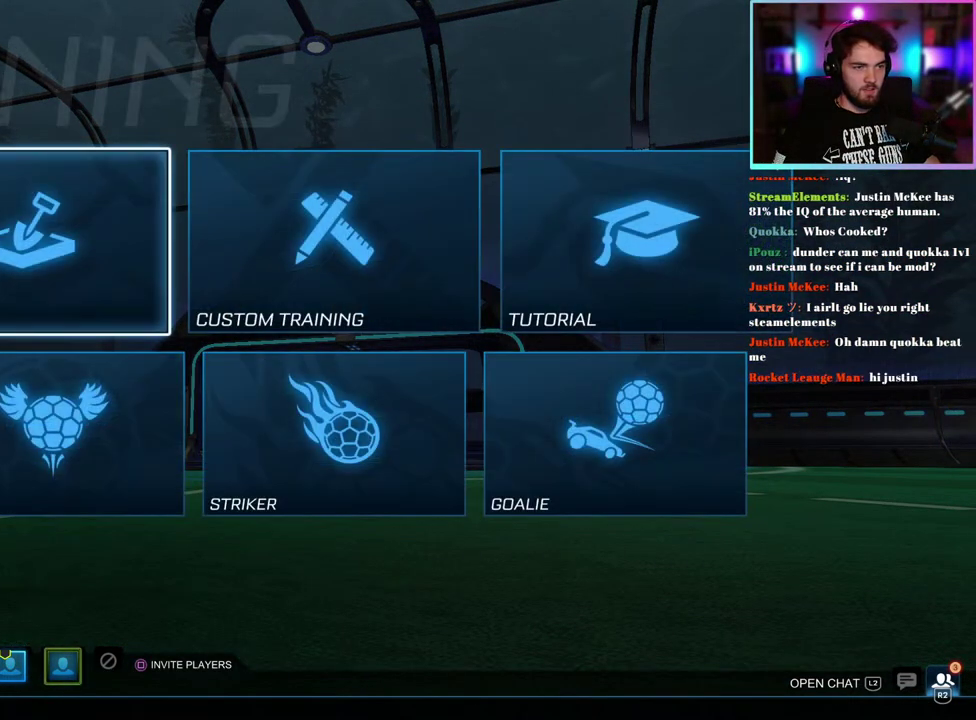
{"buttons": [], "left_stick": "center", "events": []}
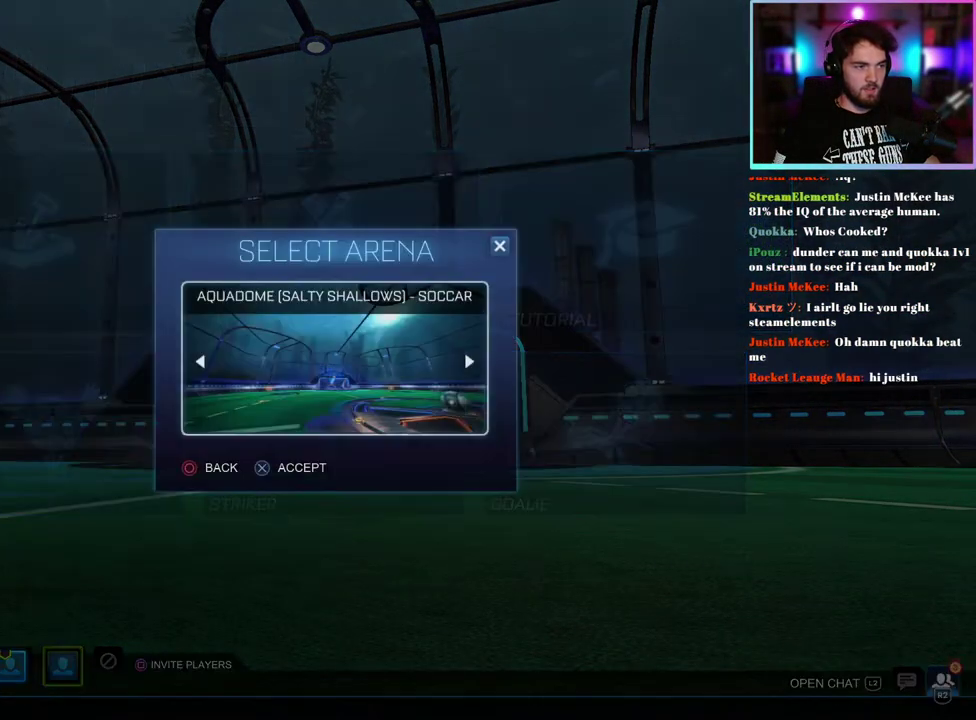
{"buttons": [], "left_stick": "center", "events": []}
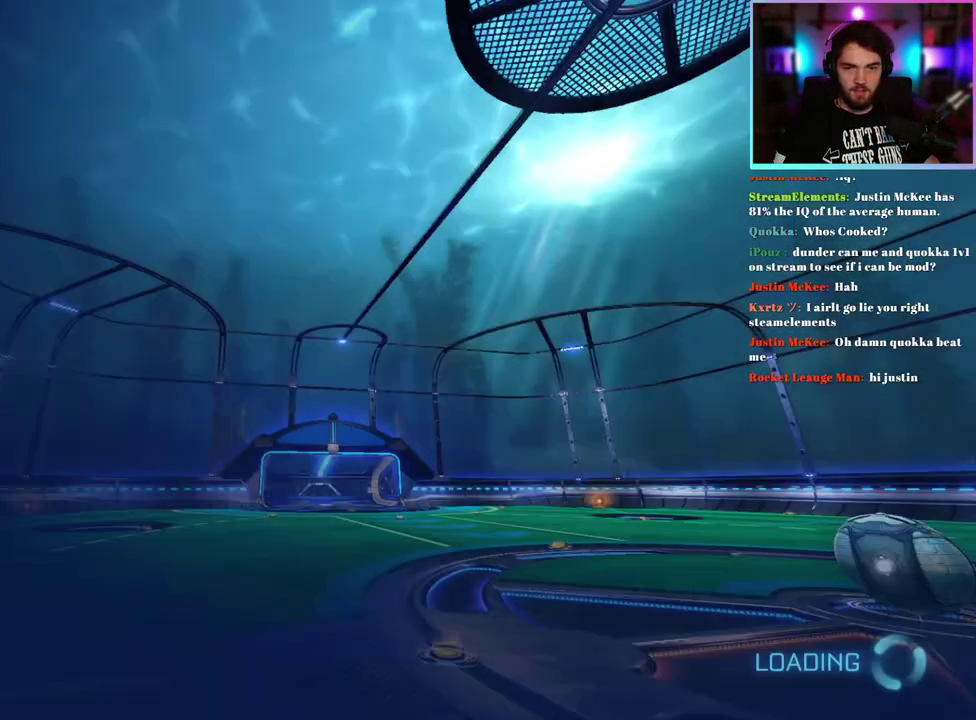
{"buttons": ["R1", "R2"], "left_stick": "center", "events": [[250, "R2", "down"], [350, "R1", "down"]]}
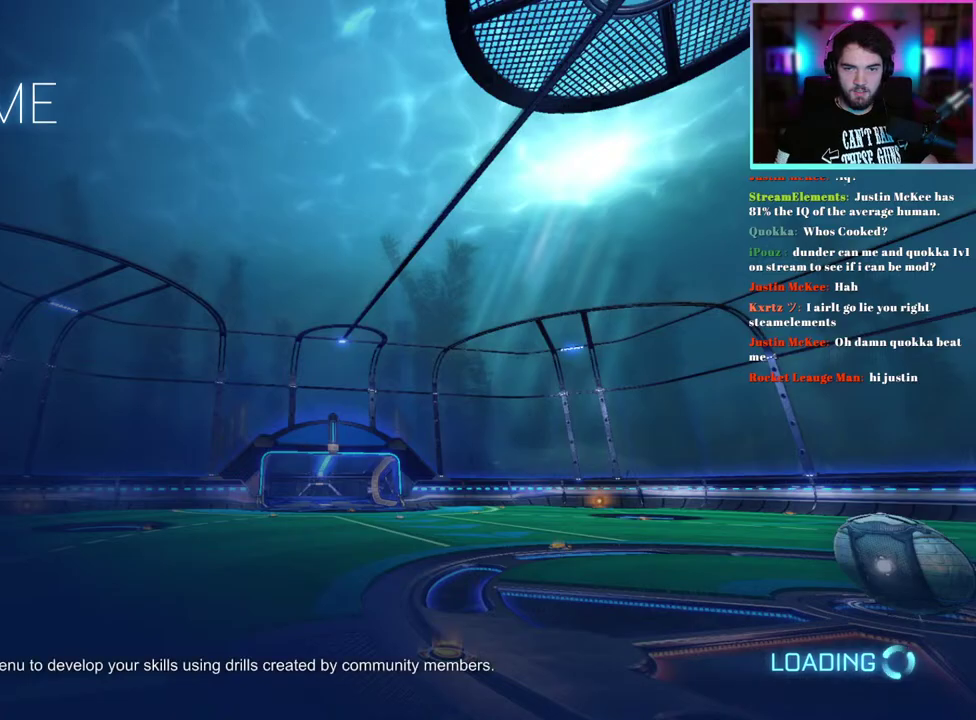
{"buttons": ["R1", "R2"], "left_stick": "center", "events": []}
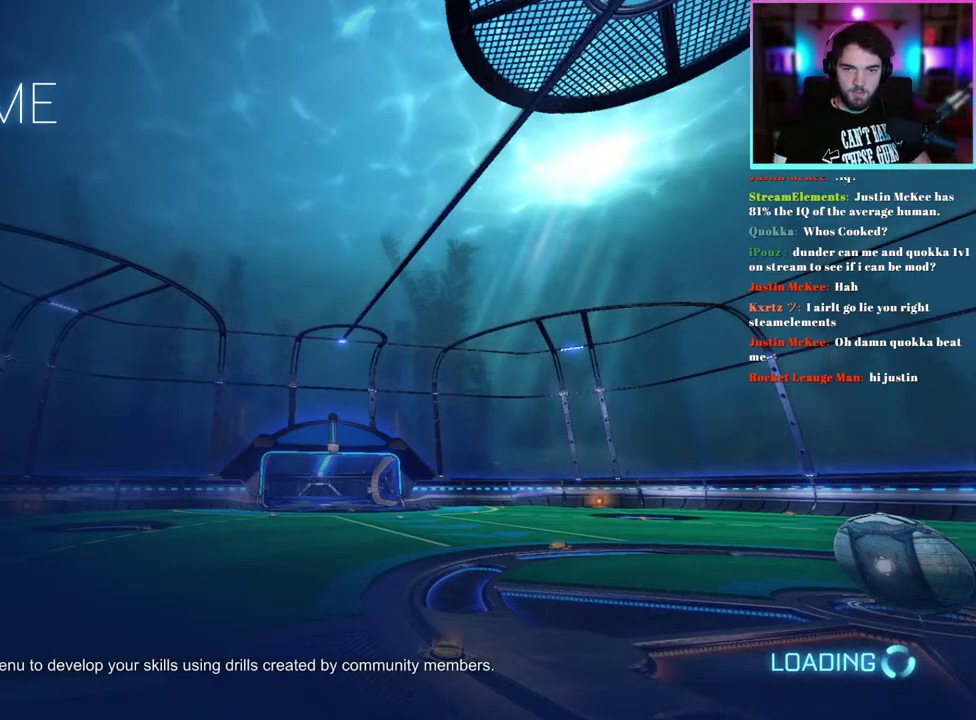
{"buttons": ["R1", "R2"], "left_stick": "right"}
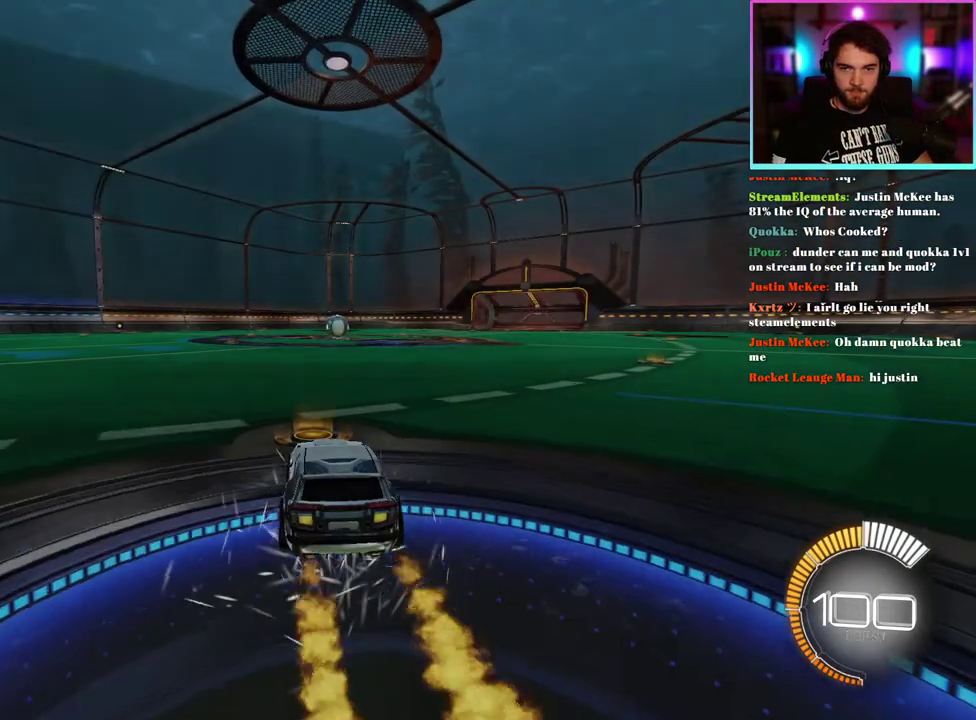
{"buttons": ["R2"], "left_stick": "right", "events": [[467, "R1", "up"]]}
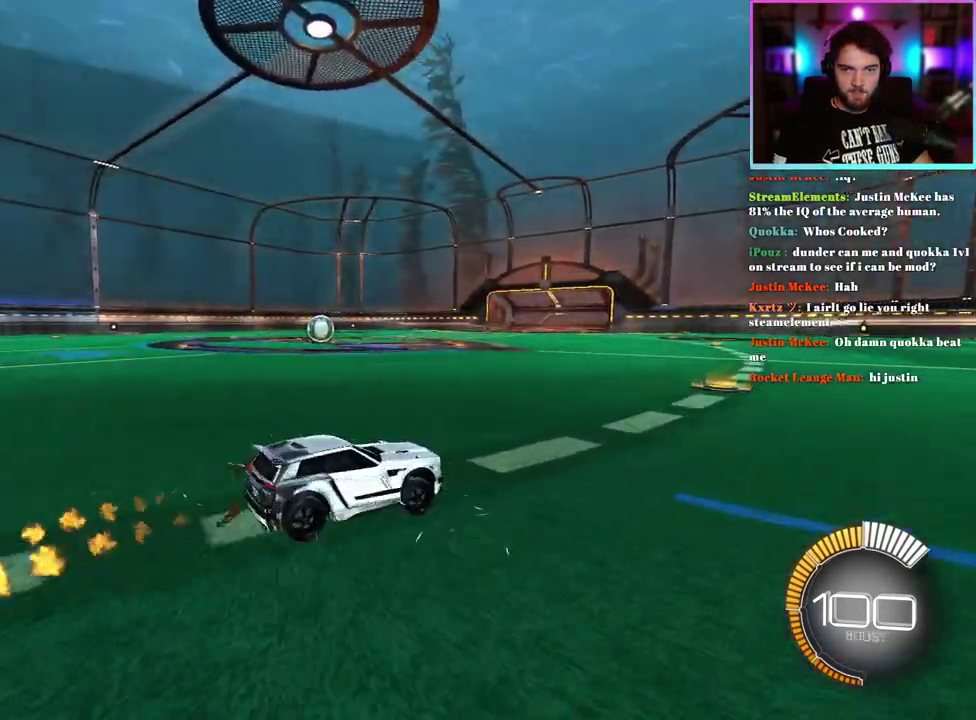
{"buttons": ["R1", "R2", "DPAD_DOWN"], "left_stick": "center", "events": [[100, "R1", "down"], [333, "left_stick", "center"], [450, "DPAD_DOWN", "down"]]}
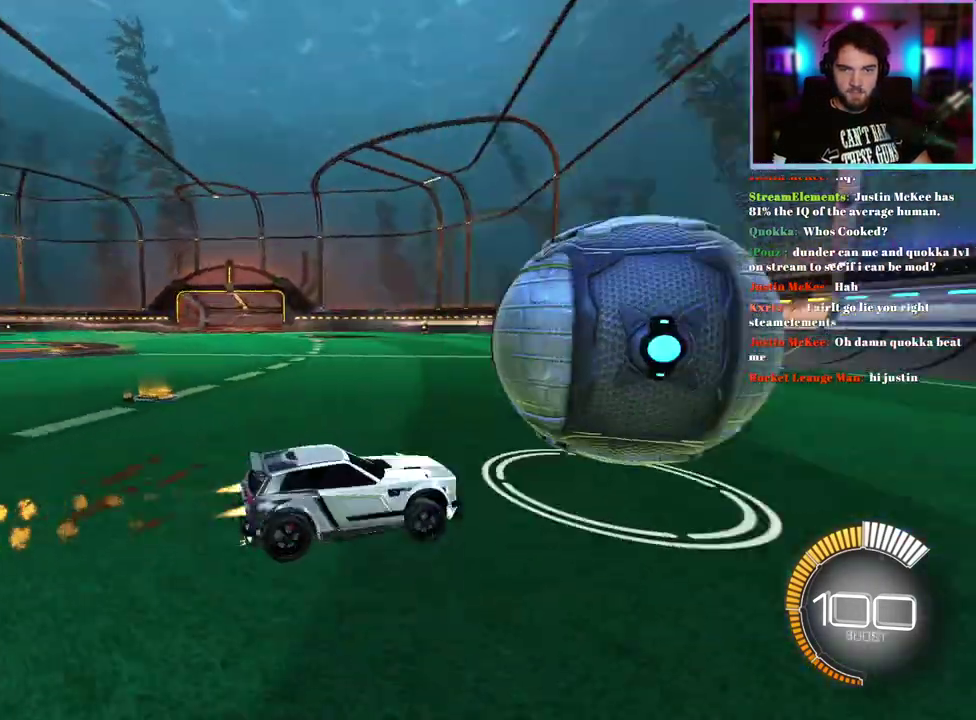
{"buttons": ["R2"], "left_stick": "center", "events": [[50, "DPAD_DOWN", "up"], [200, "R1", "up"]]}
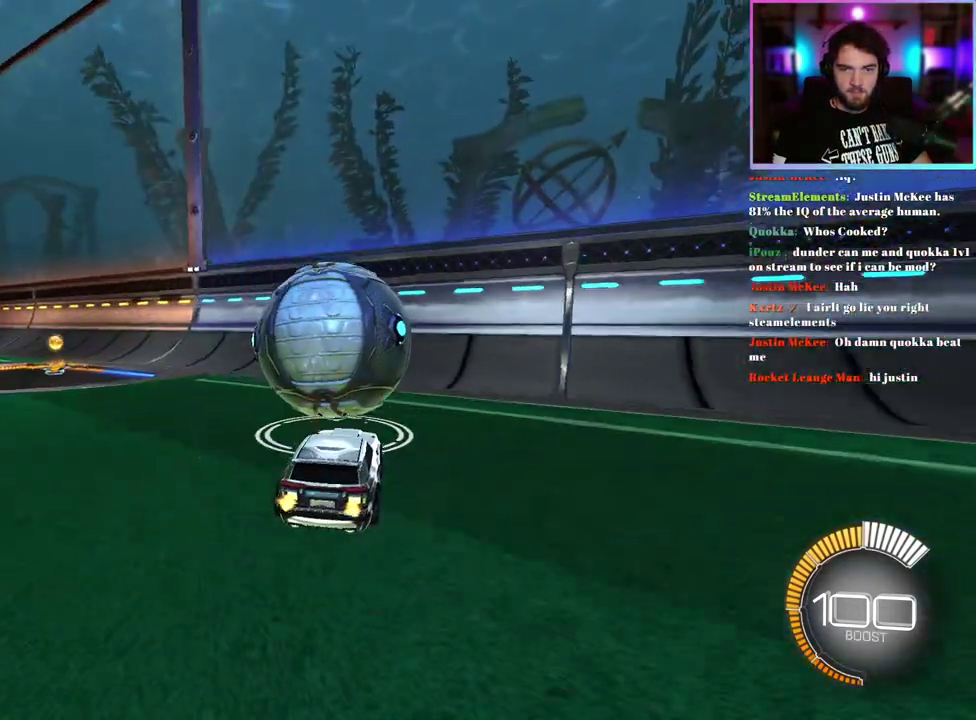
{"buttons": ["R2"], "left_stick": "up-left", "events": [[283, "R1", "down"], [433, "R1", "up"], [450, "left_stick", "up-left"]]}
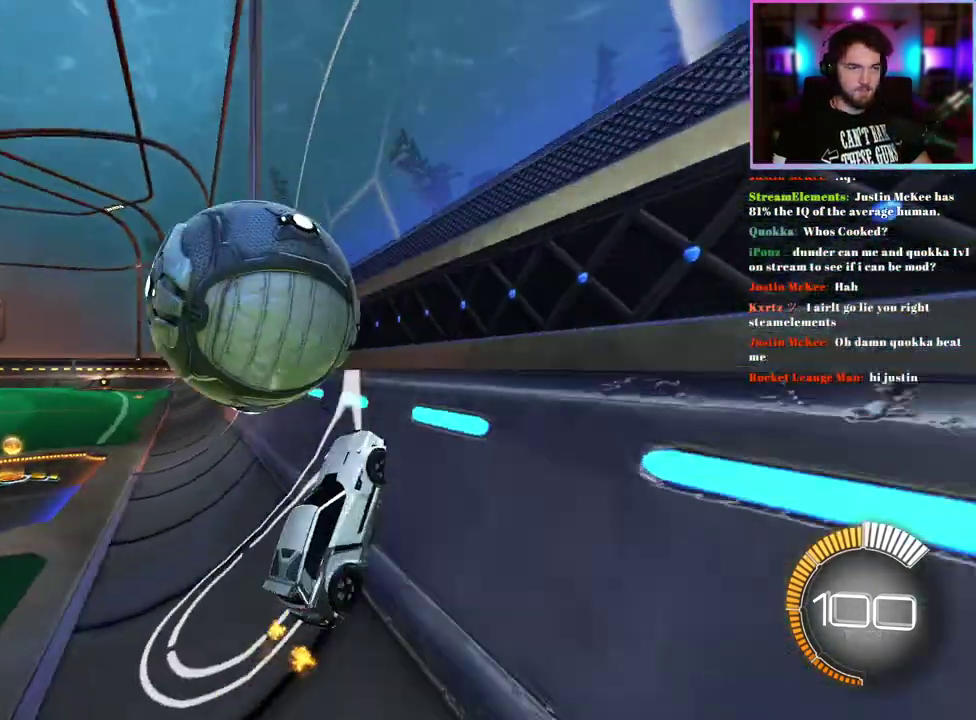
{"buttons": ["L1", "R2"], "left_stick": "right", "events": [[33, "R1", "down"], [117, "R1", "up"], [200, "L2", "down"], [300, "L2", "up"], [300, "left_stick", "center"], [417, "left_stick", "right"], [467, "L1", "down"]]}
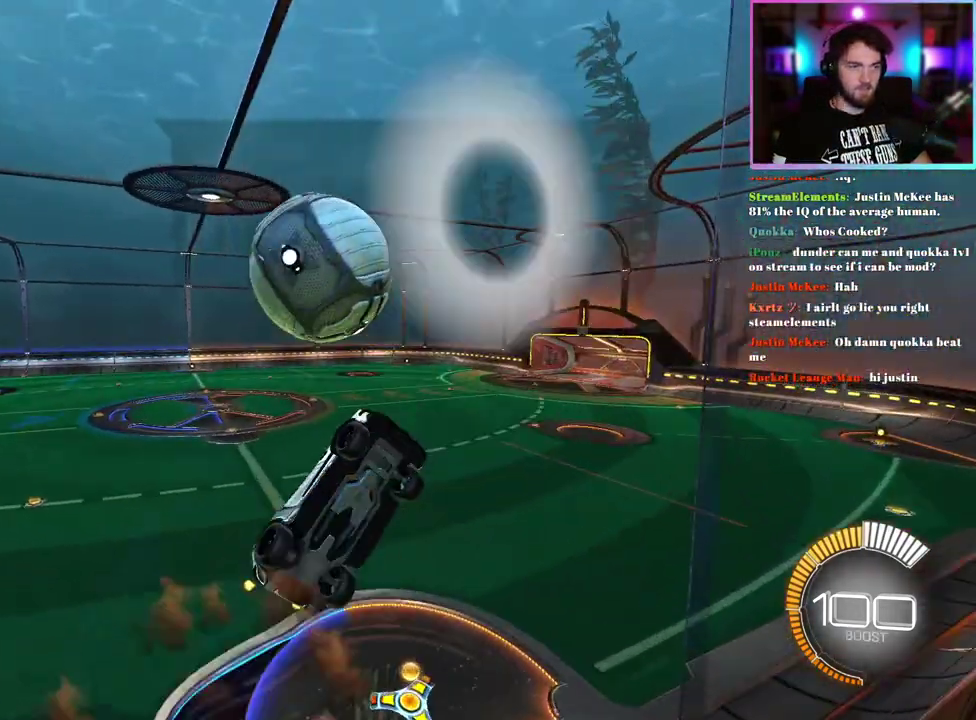
{"buttons": ["L1", "R1", "R2"], "left_stick": "up-right", "events": [[150, "left_stick", "up-right"], [300, "R1", "down"], [350, "left_stick", "down-right"], [483, "left_stick", "up-right"]]}
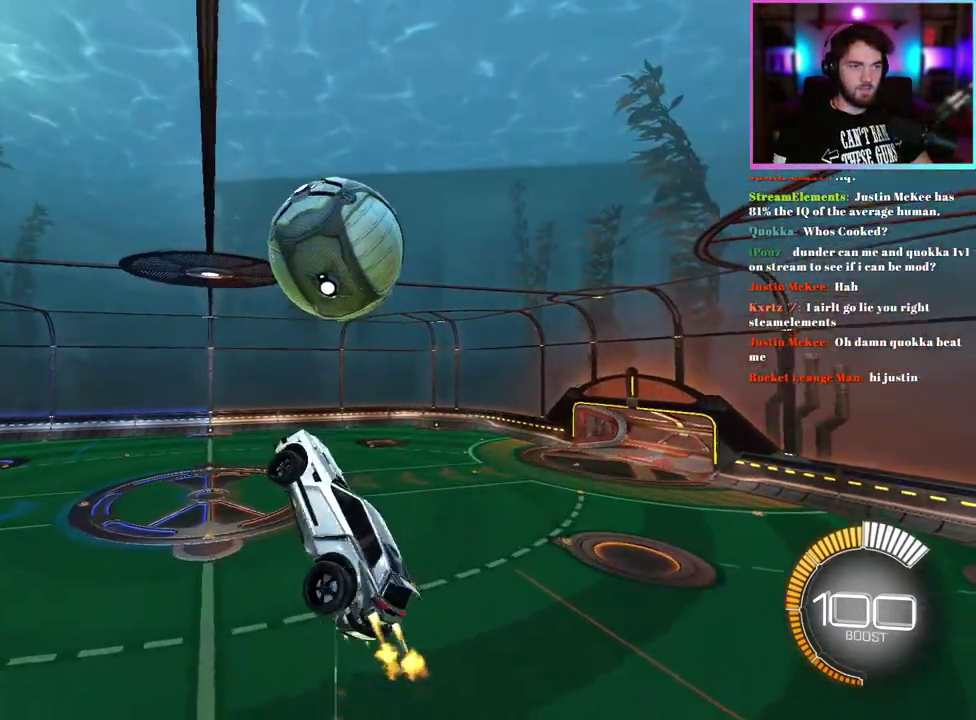
{"buttons": ["R1", "R2"], "left_stick": "down", "events": [[67, "L1", "up"], [83, "R1", "up"], [100, "left_stick", "center"], [150, "R1", "down"], [200, "left_stick", "down-left"], [400, "left_stick", "down"]]}
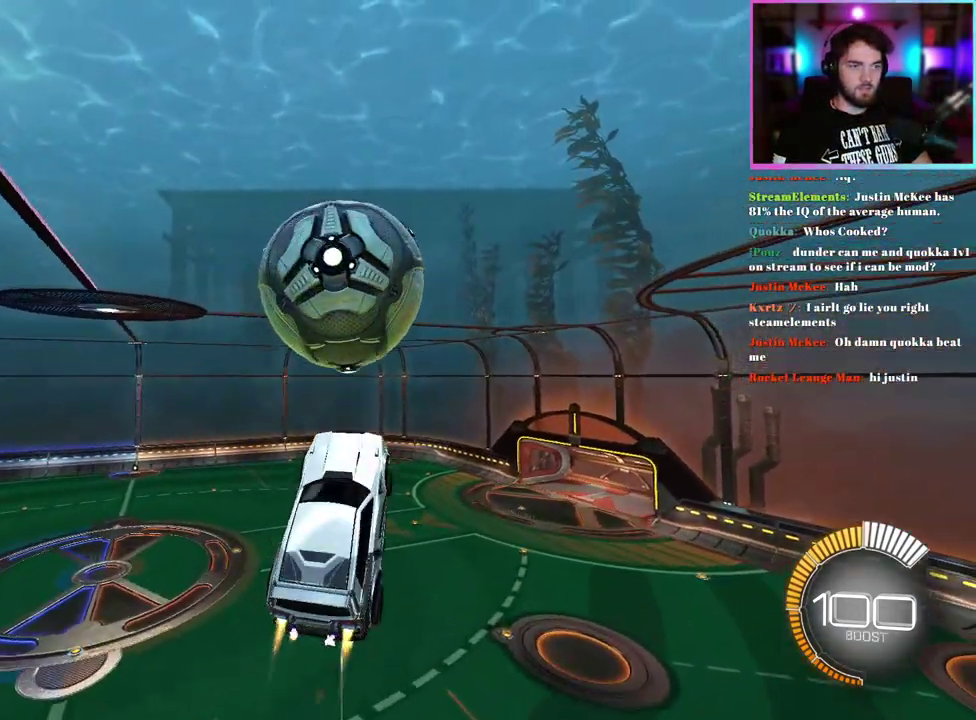
{"buttons": ["L1", "R1", "R2"], "left_stick": "down-left"}
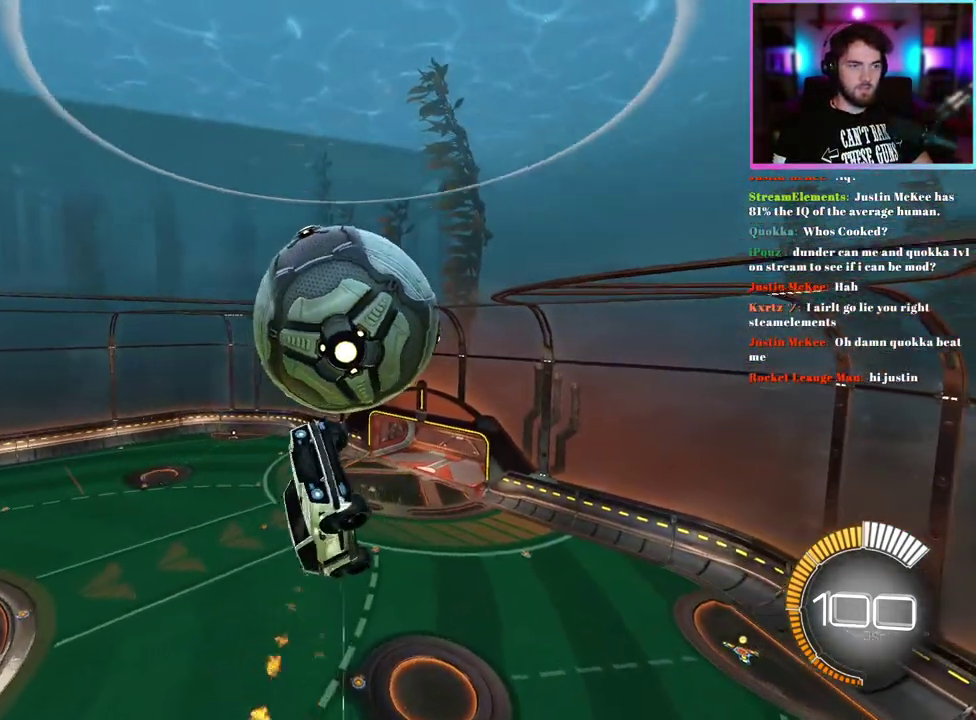
{"buttons": ["R2"], "left_stick": "down"}
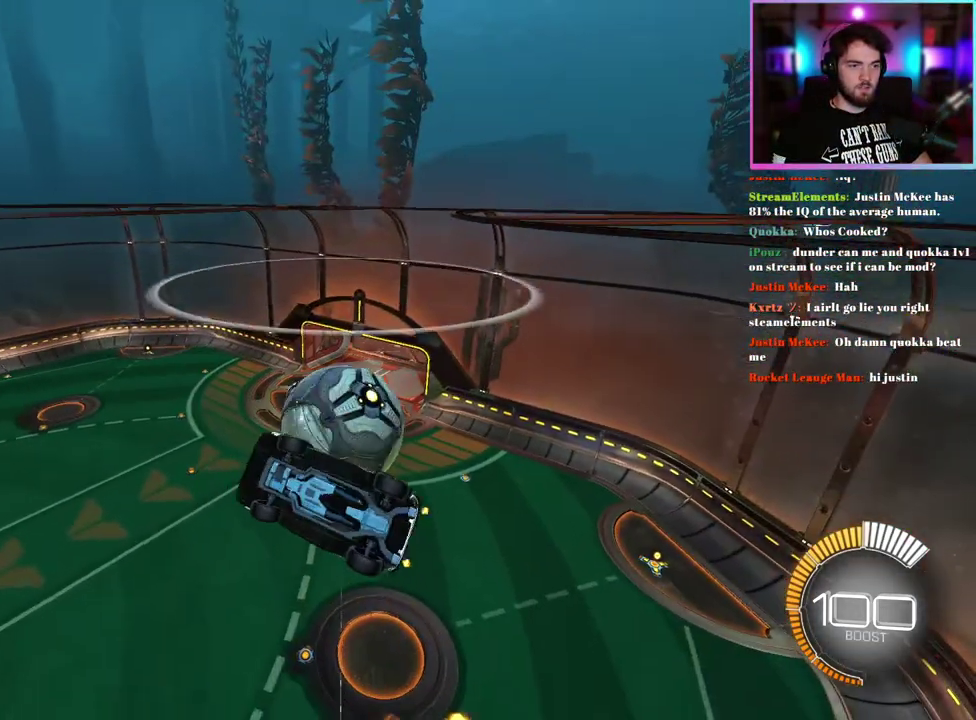
{"buttons": ["L1"], "left_stick": "center", "events": [[17, "left_stick", "center"], [267, "L1", "down"], [300, "left_stick", "down-right"], [417, "left_stick", "center"], [450, "R2", "up"]]}
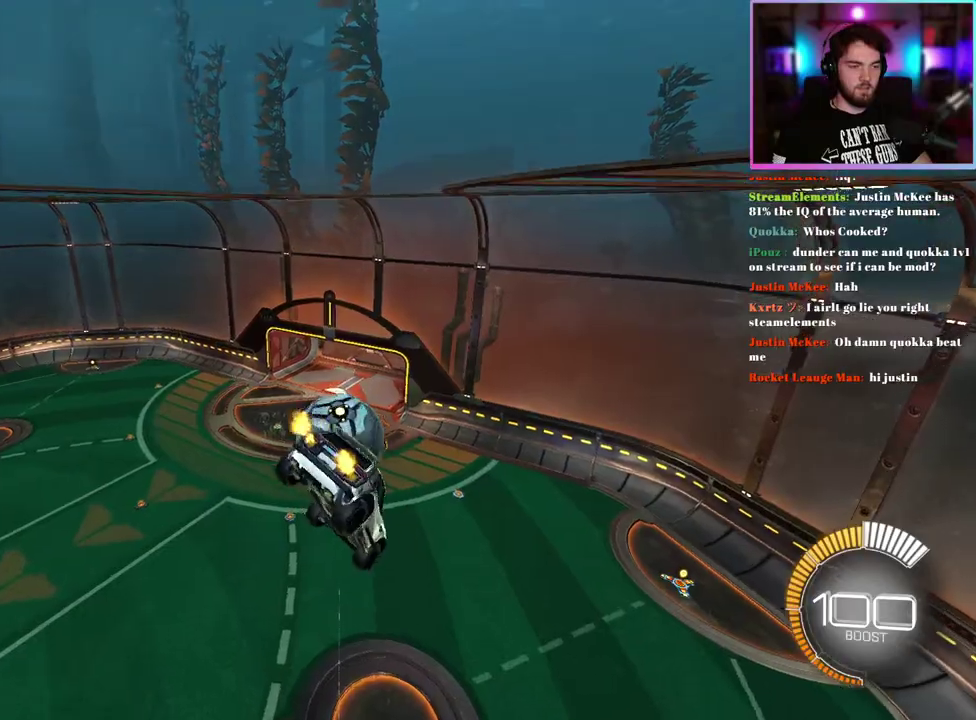
{"buttons": ["R1", "R2"], "left_stick": "up-left", "events": [[67, "L1", "up"], [167, "R2", "down"], [183, "R1", "down"], [250, "left_stick", "left"], [317, "left_stick", "up-left"]]}
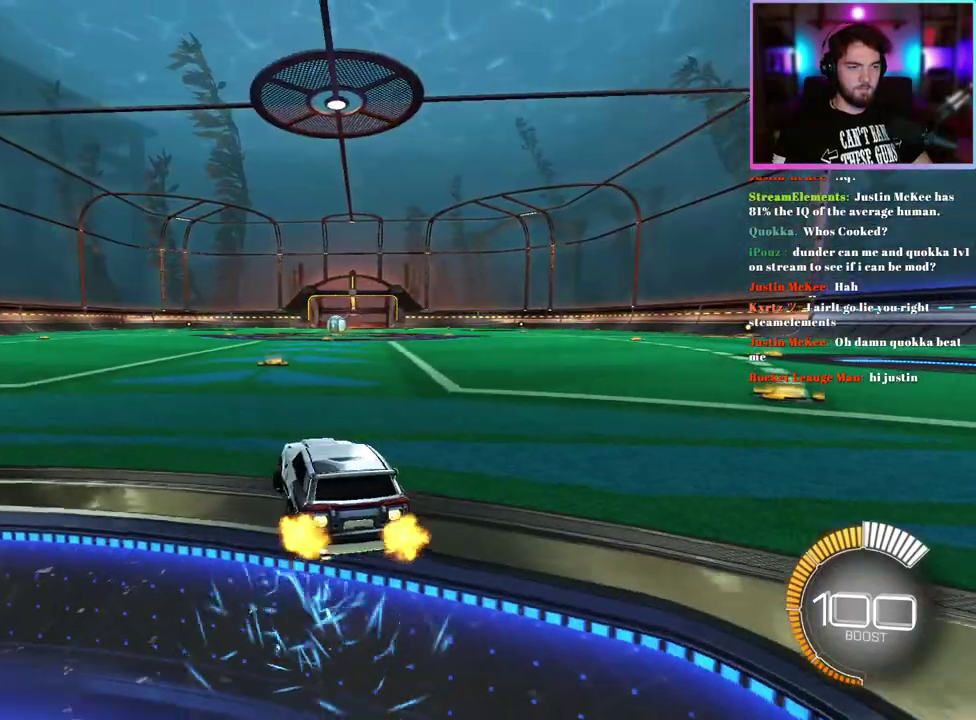
{"buttons": ["R1", "R2", "DPAD_DOWN"], "left_stick": "center", "events": [[333, "left_stick", "left"], [400, "left_stick", "center"], [483, "DPAD_DOWN", "down"]]}
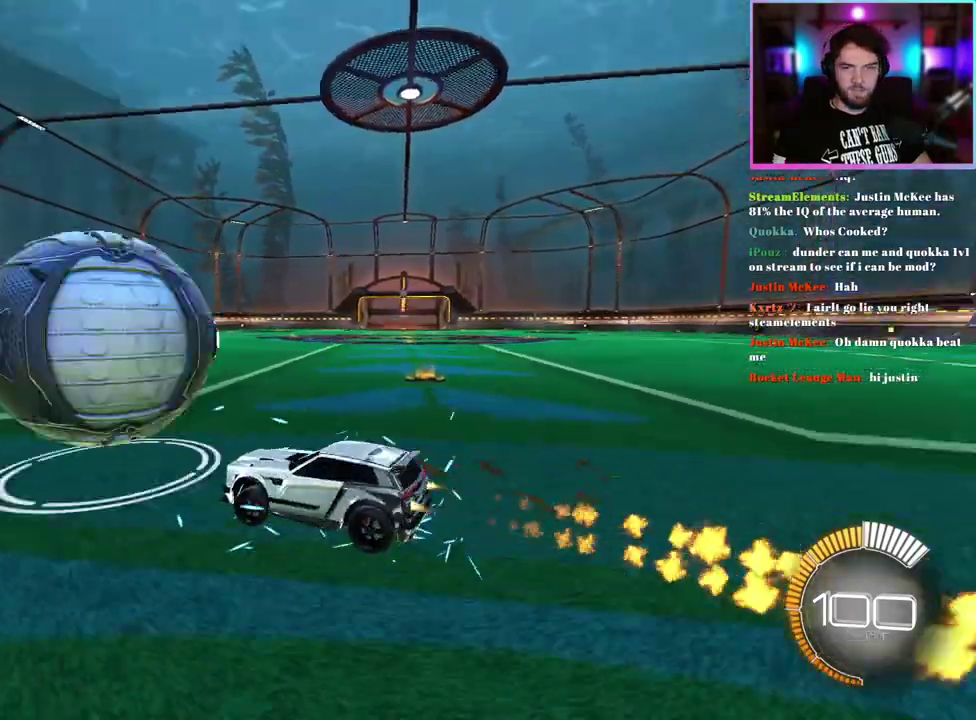
{"buttons": ["R1", "R2"], "left_stick": "center", "events": [[100, "DPAD_DOWN", "up"], [283, "left_stick", "left"], [350, "left_stick", "center"]]}
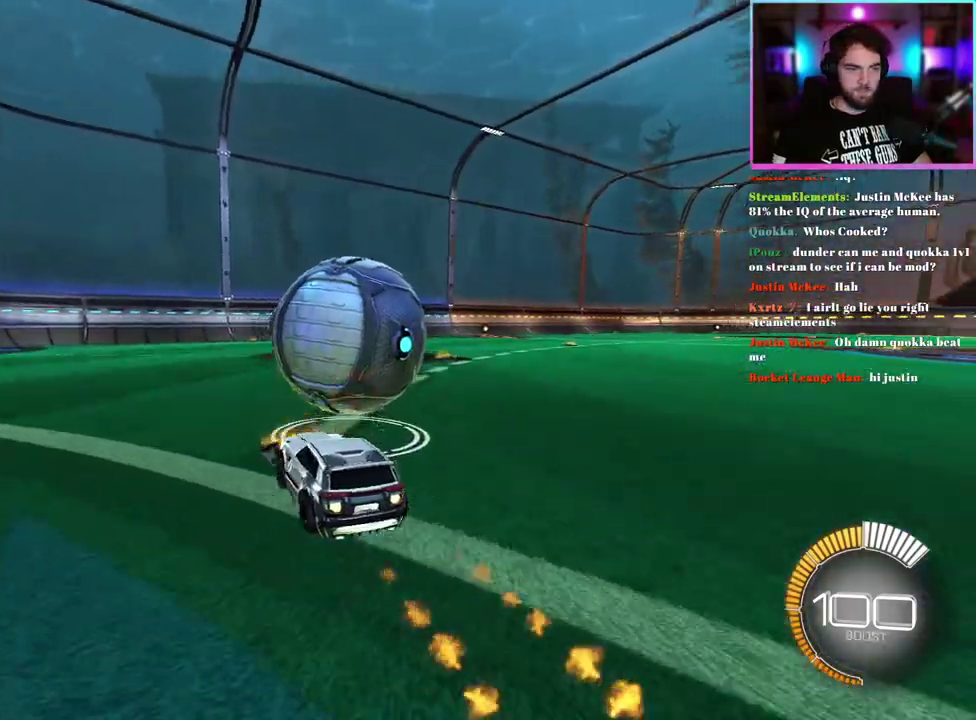
{"buttons": ["R2"], "left_stick": "center", "events": [[17, "left_stick", "right"], [150, "left_stick", "center"], [300, "R1", "up"]]}
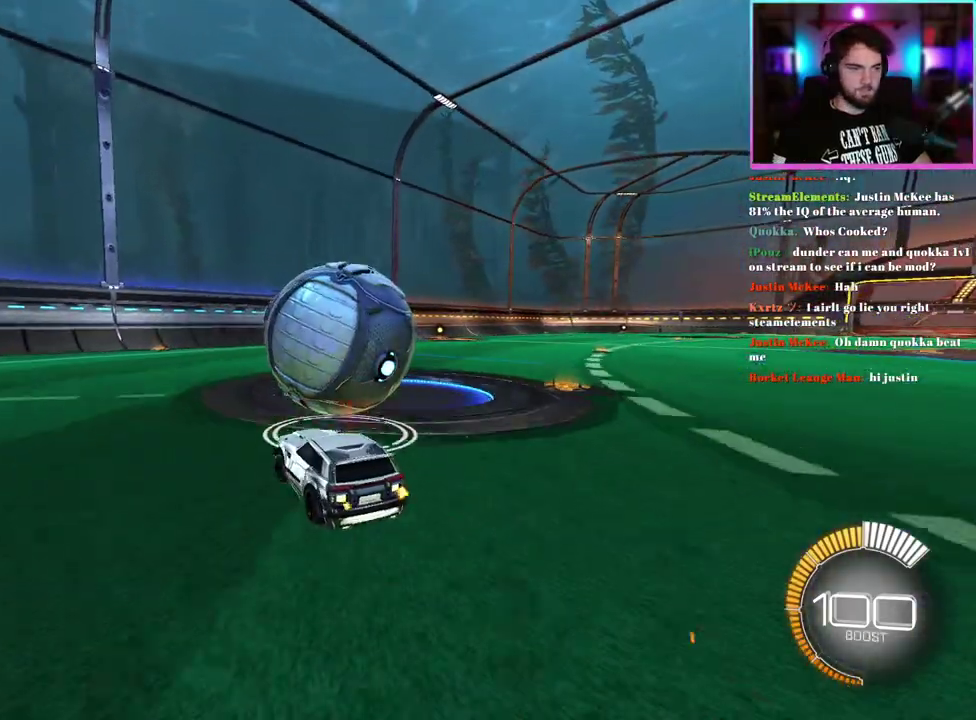
{"buttons": ["R2"], "left_stick": "center", "events": [[183, "R1", "down"], [300, "R1", "up"]]}
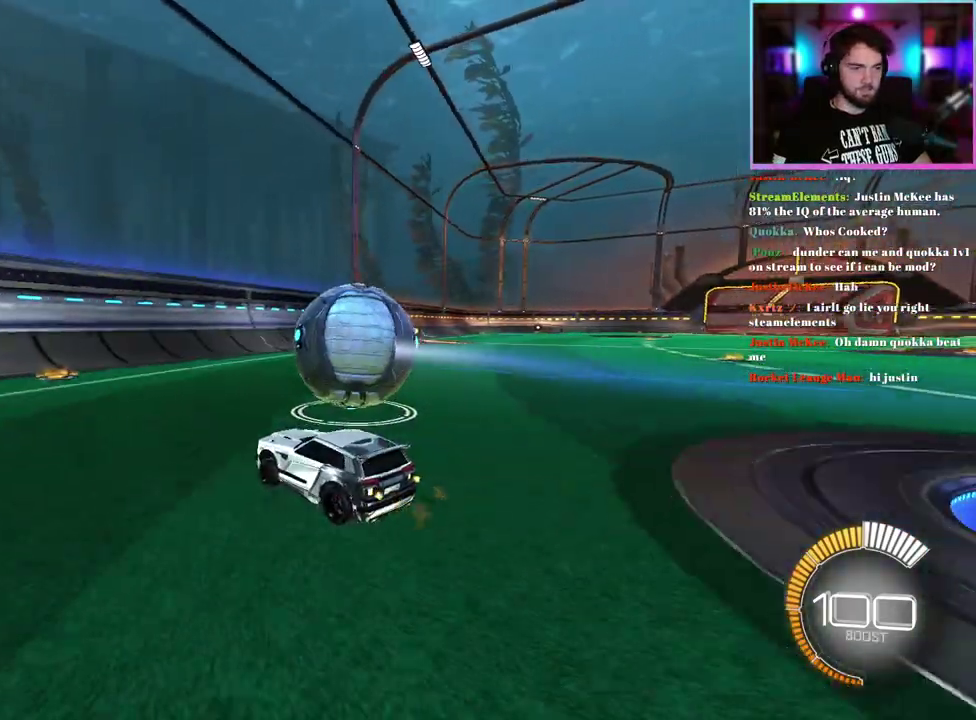
{"buttons": ["R2"], "left_stick": "center", "events": [[100, "left_stick", "right"], [217, "left_stick", "center"]]}
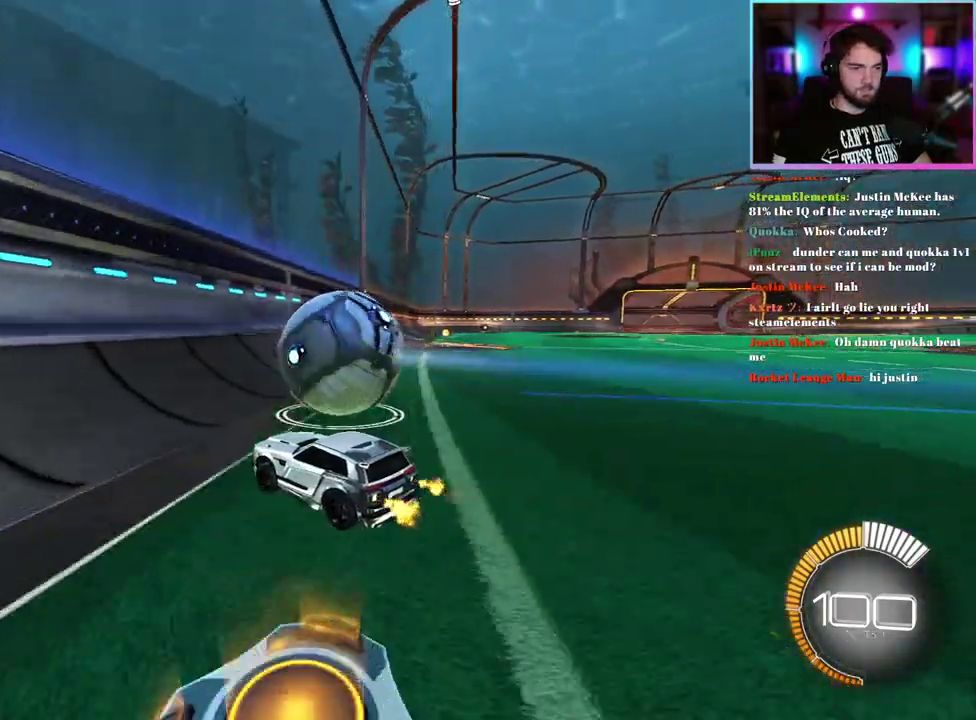
{"buttons": ["R2"], "left_stick": "center", "events": [[50, "left_stick", "right"], [183, "R1", "down"], [283, "left_stick", "center"], [467, "R1", "up"]]}